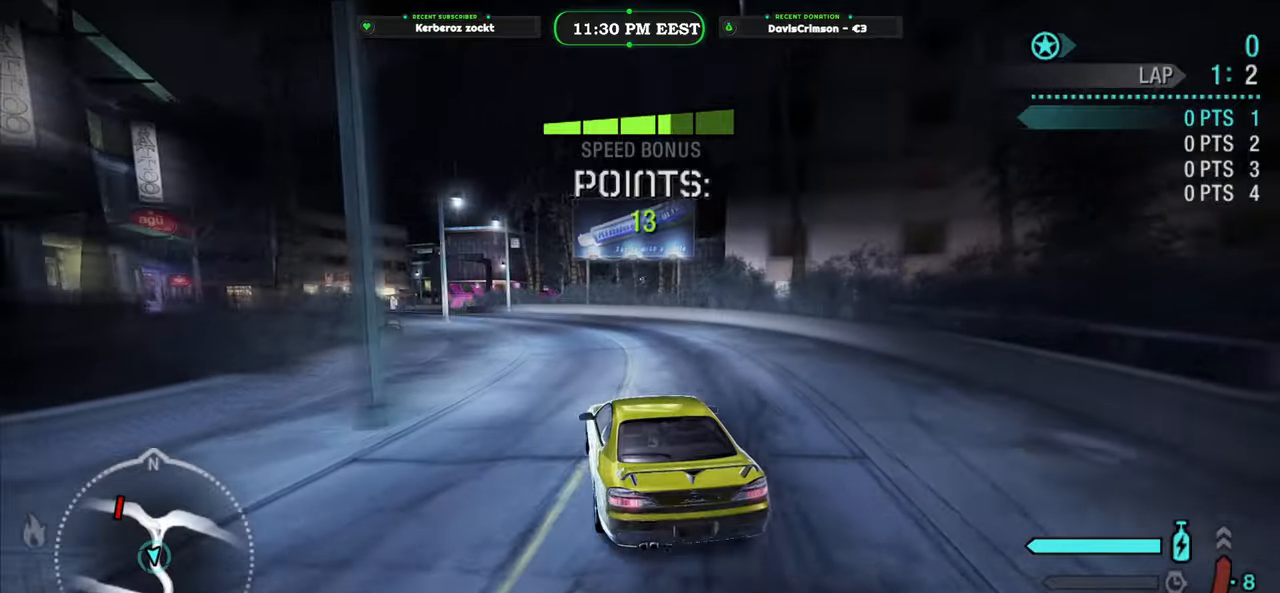
Gameplay with a controller (Xbox layout); each line is a JSON object with the inputs held at the frame after it. "events" lists button and stick changes between this image and that frame as [ms after this image, input, new state], when the widget could be followed in between. Not read: right_stick.
{"buttons": ["R2"], "left_stick": "center", "events": []}
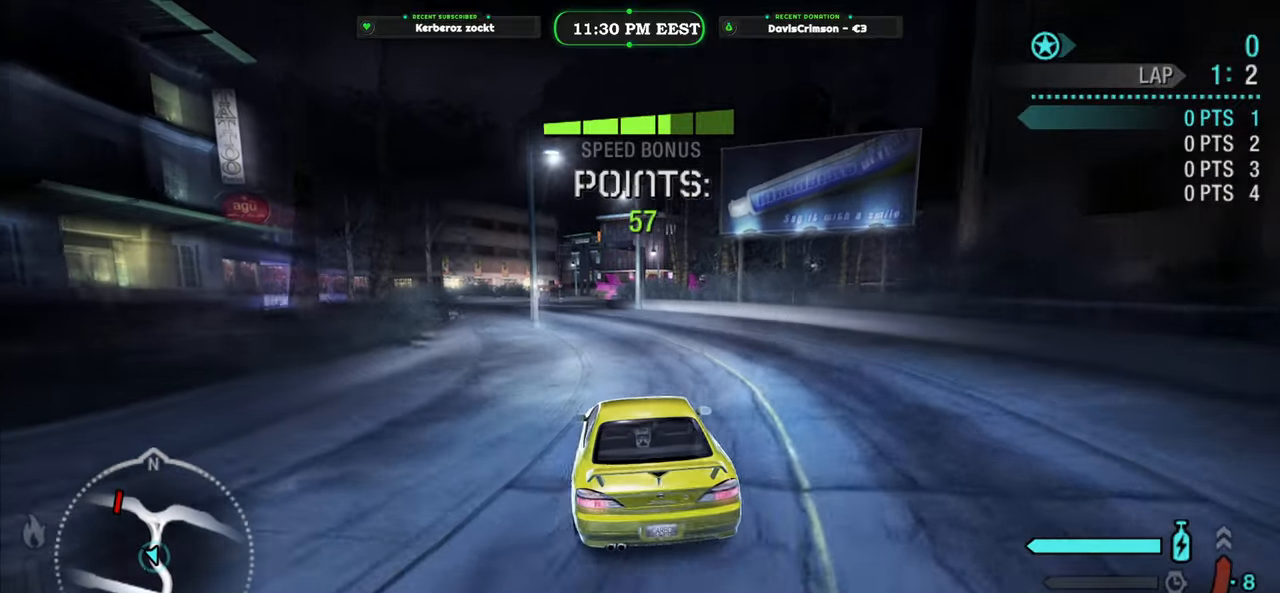
{"buttons": ["R2"], "left_stick": "left", "events": [[316, "left_stick", "left"]]}
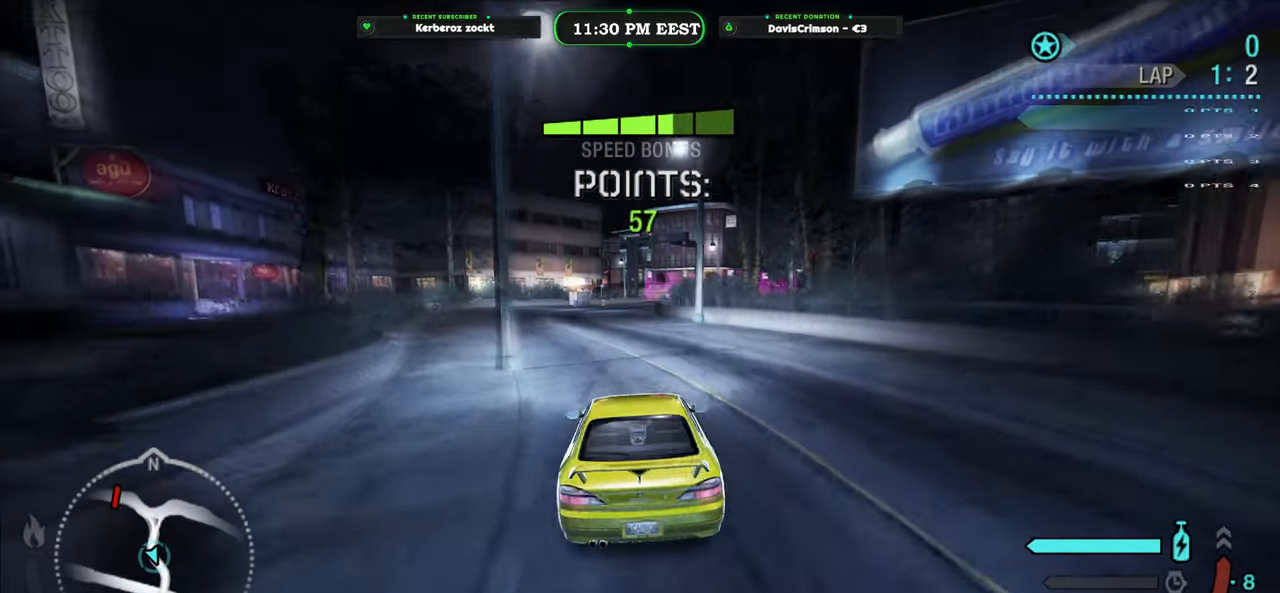
{"buttons": ["R2"], "left_stick": "center", "events": [[116, "left_stick", "center"], [183, "left_stick", "right"], [500, "left_stick", "center"]]}
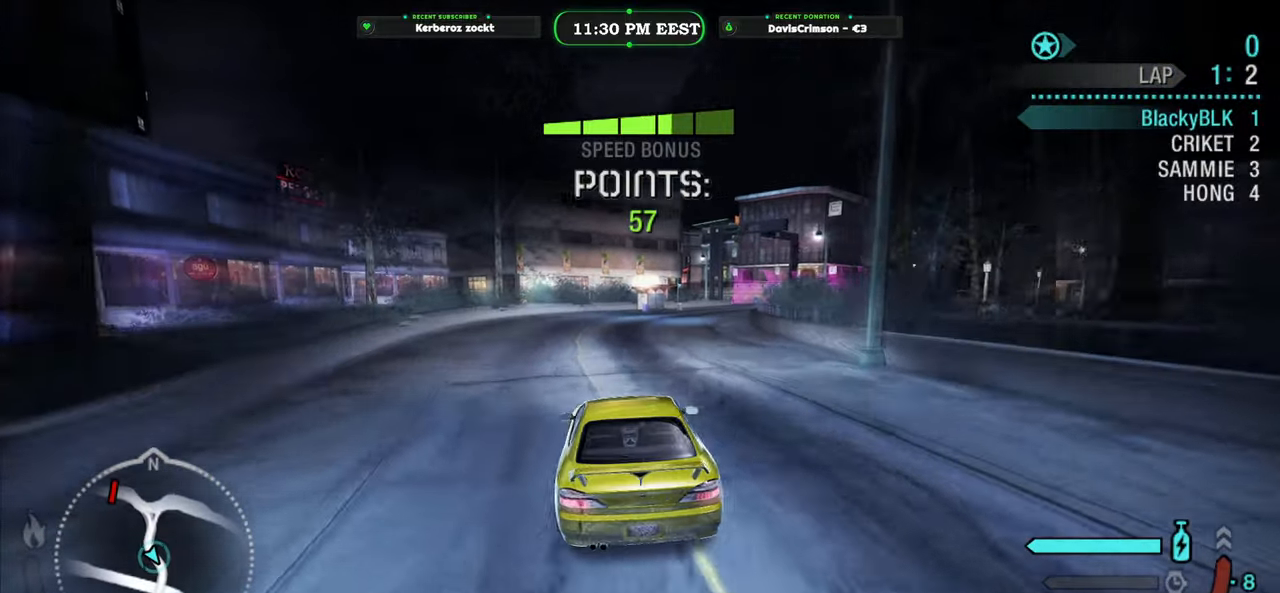
{"buttons": ["Y", "R2"], "left_stick": "center", "events": [[266, "Y", "down"]]}
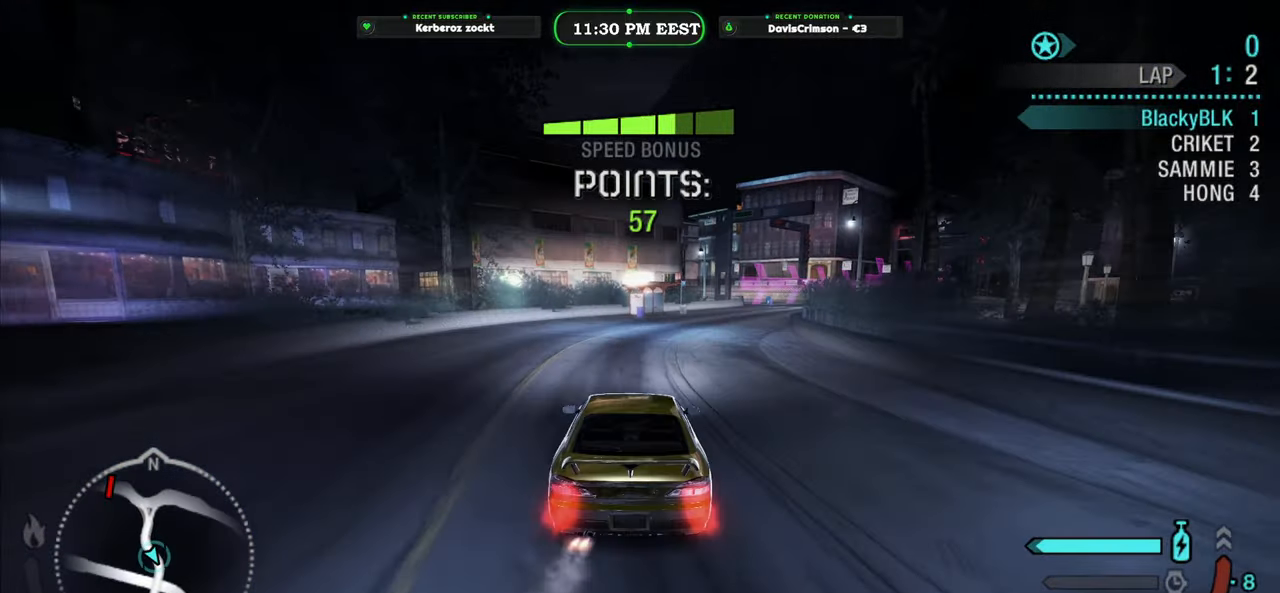
{"buttons": ["Y", "R2"], "left_stick": "right", "events": [[250, "left_stick", "right"]]}
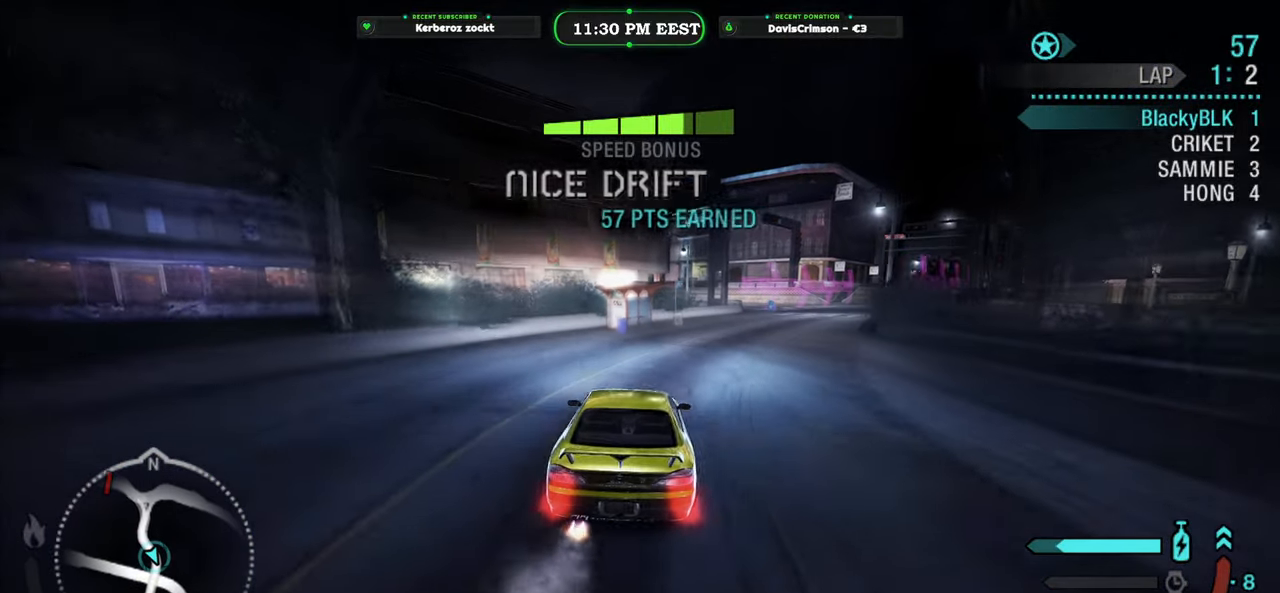
{"buttons": ["R2"], "left_stick": "center", "events": [[33, "Y", "up"], [200, "left_stick", "center"]]}
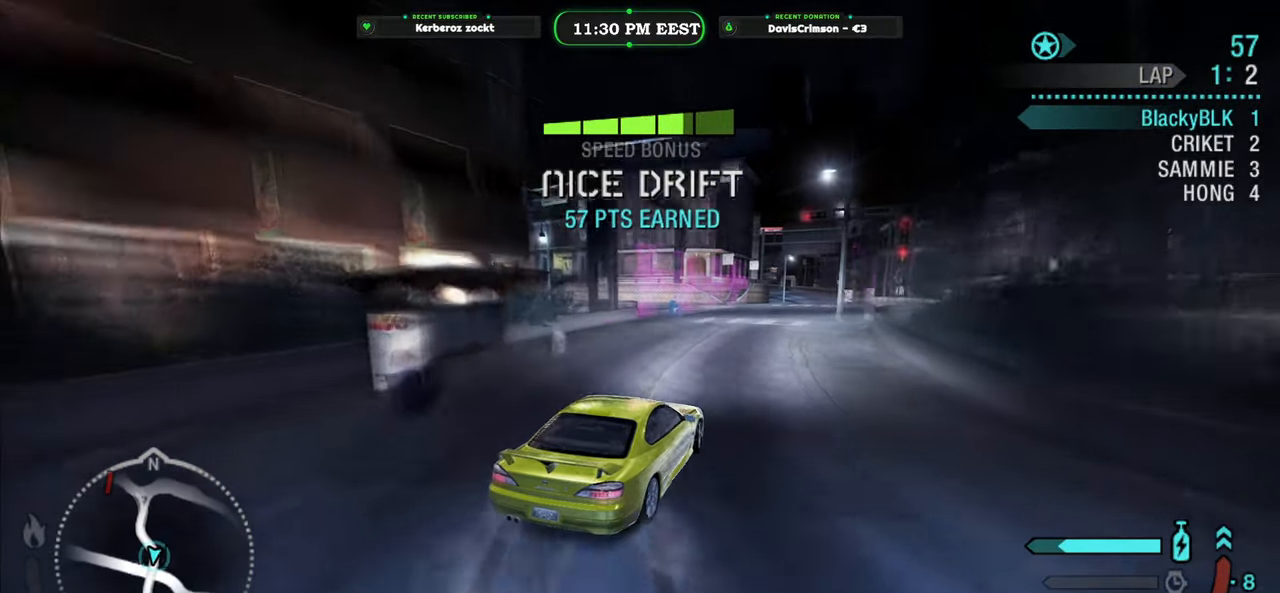
{"buttons": ["R2"], "left_stick": "center", "events": [[50, "left_stick", "left"], [250, "left_stick", "center"]]}
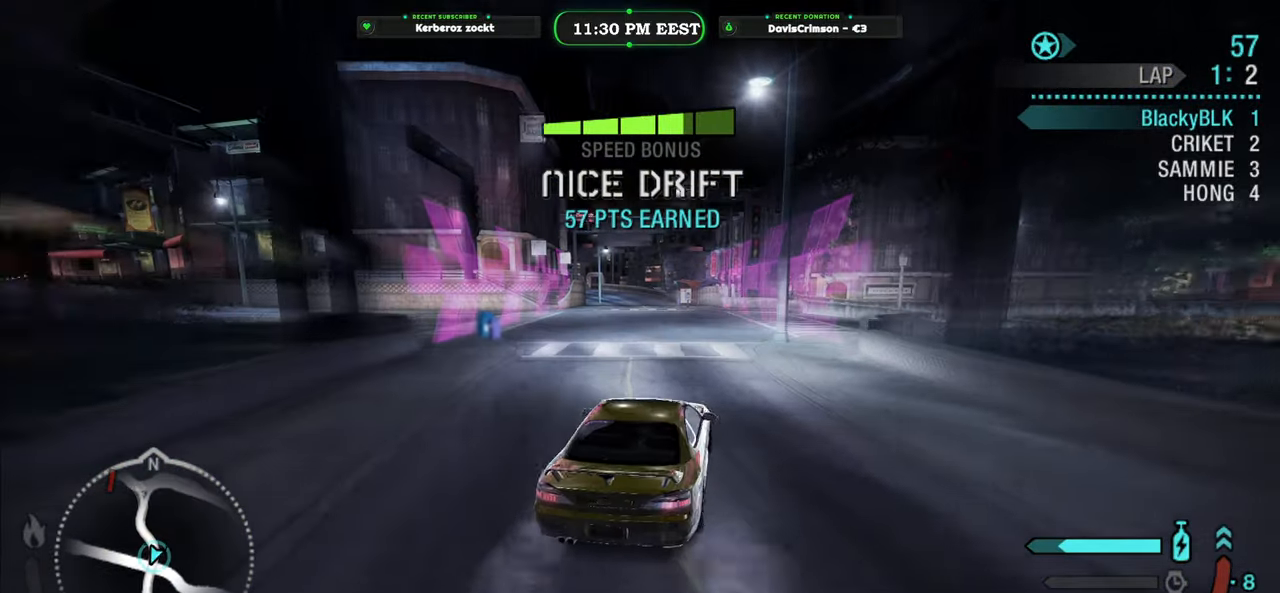
{"buttons": ["R2"], "left_stick": "center", "events": []}
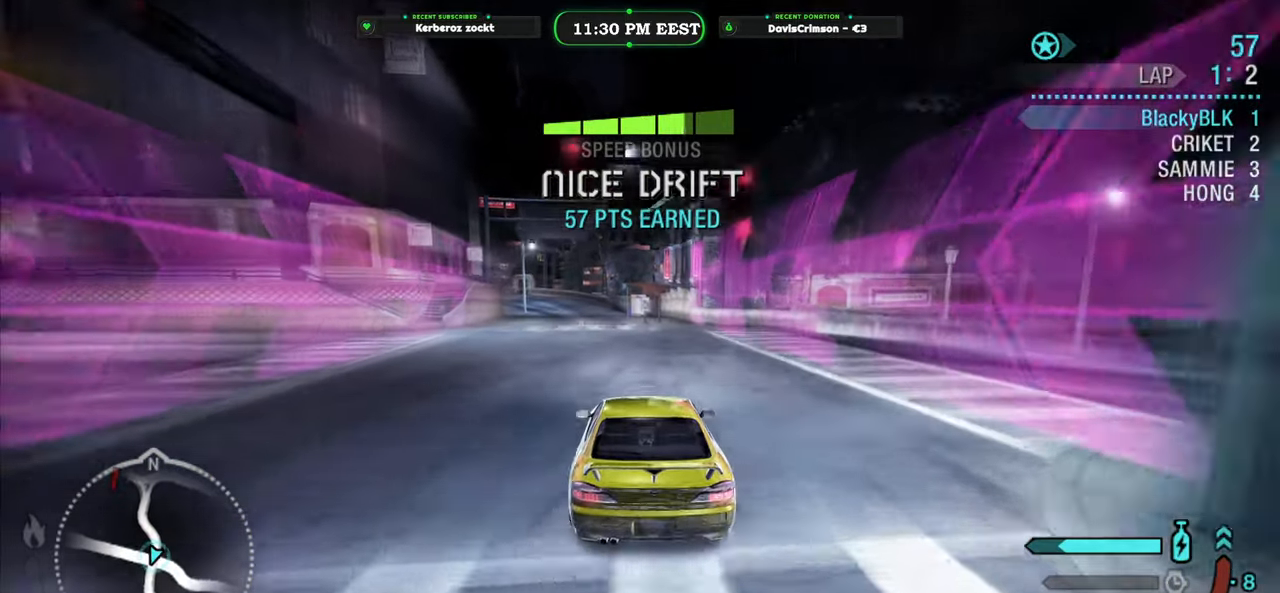
{"buttons": ["R2"], "left_stick": "center", "events": [[33, "left_stick", "left"], [166, "left_stick", "center"]]}
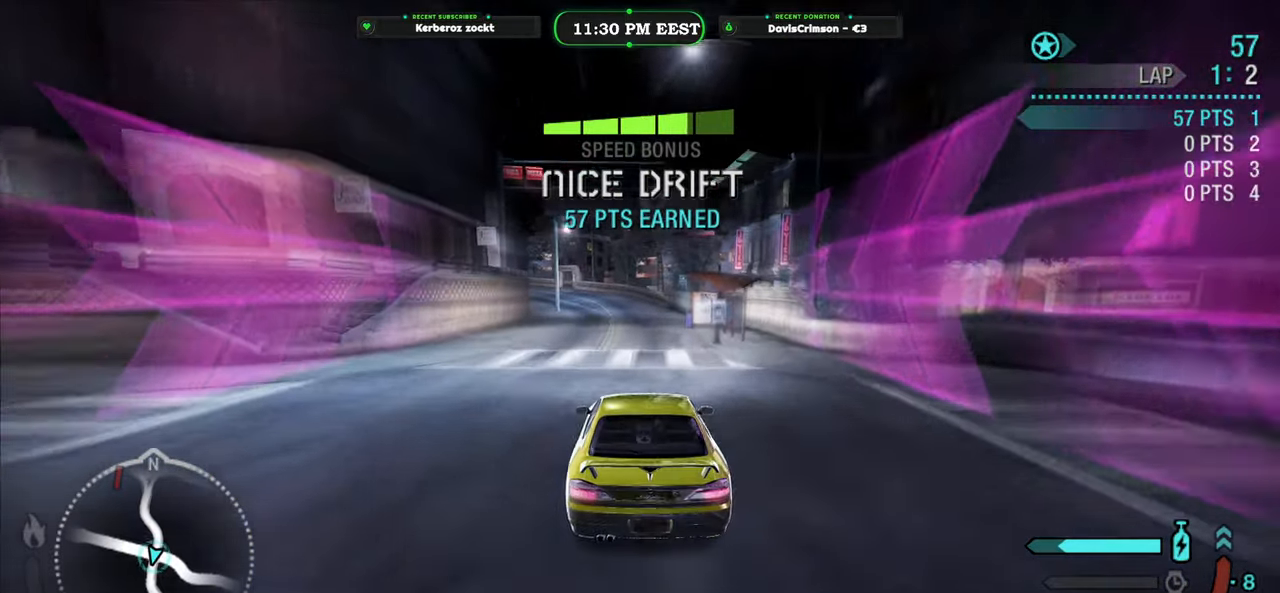
{"buttons": ["R2"], "left_stick": "center", "events": [[33, "left_stick", "left"], [133, "left_stick", "center"]]}
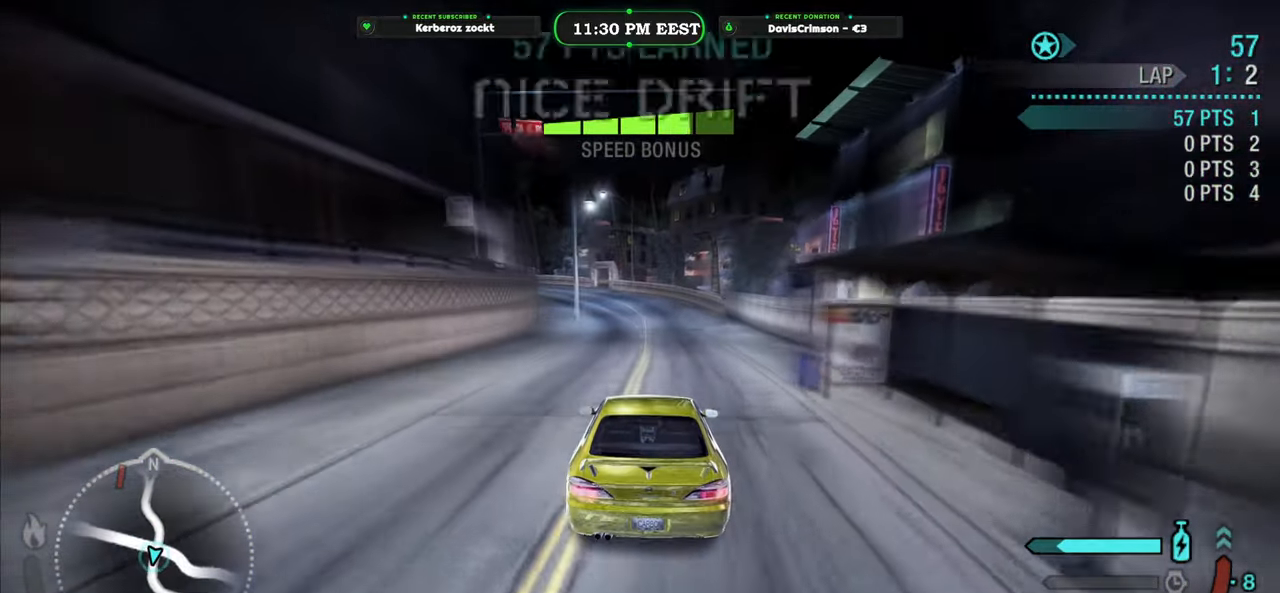
{"buttons": ["R2"], "left_stick": "center", "events": []}
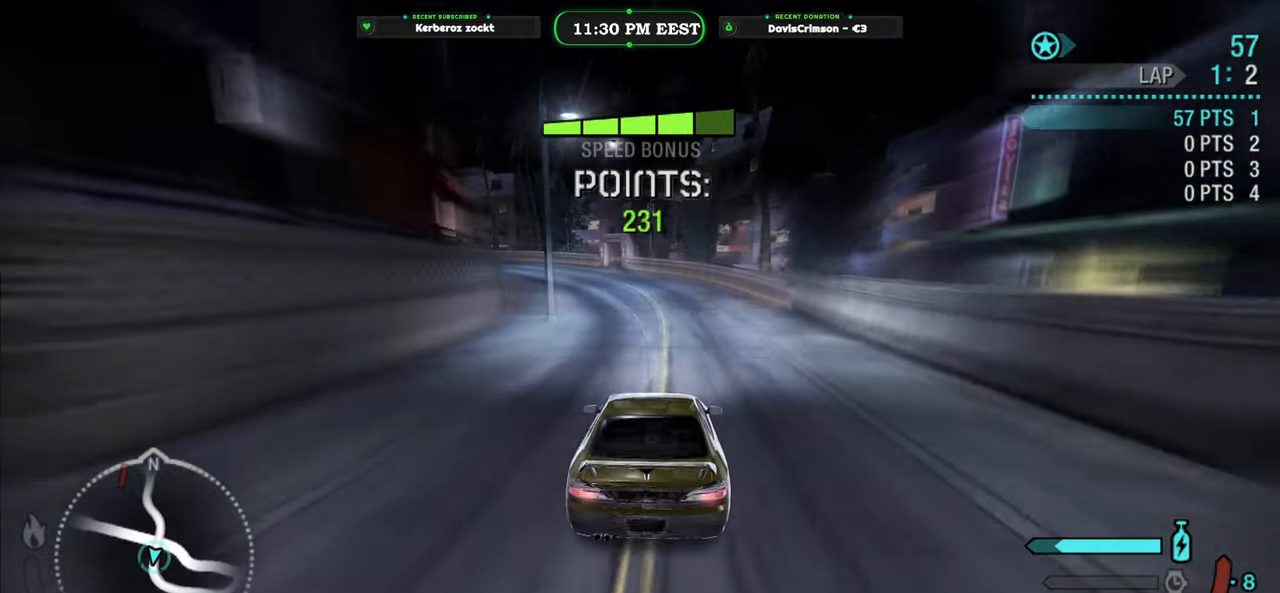
{"buttons": ["R2"], "left_stick": "left", "events": [[466, "left_stick", "left"]]}
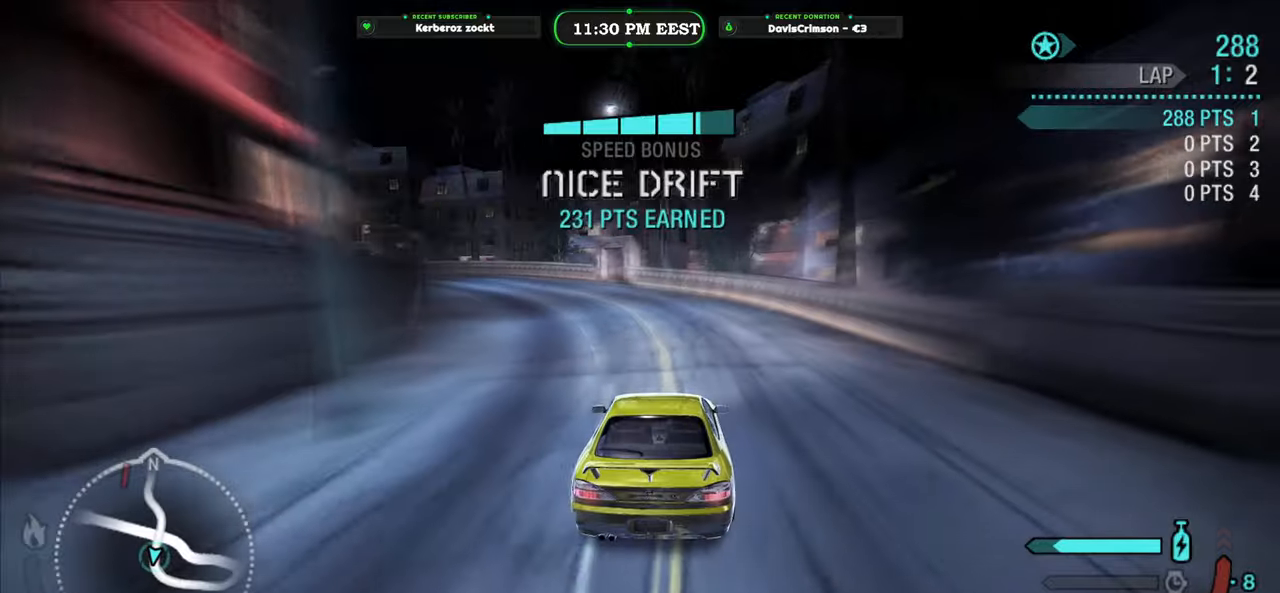
{"buttons": ["R2"], "left_stick": "left", "events": []}
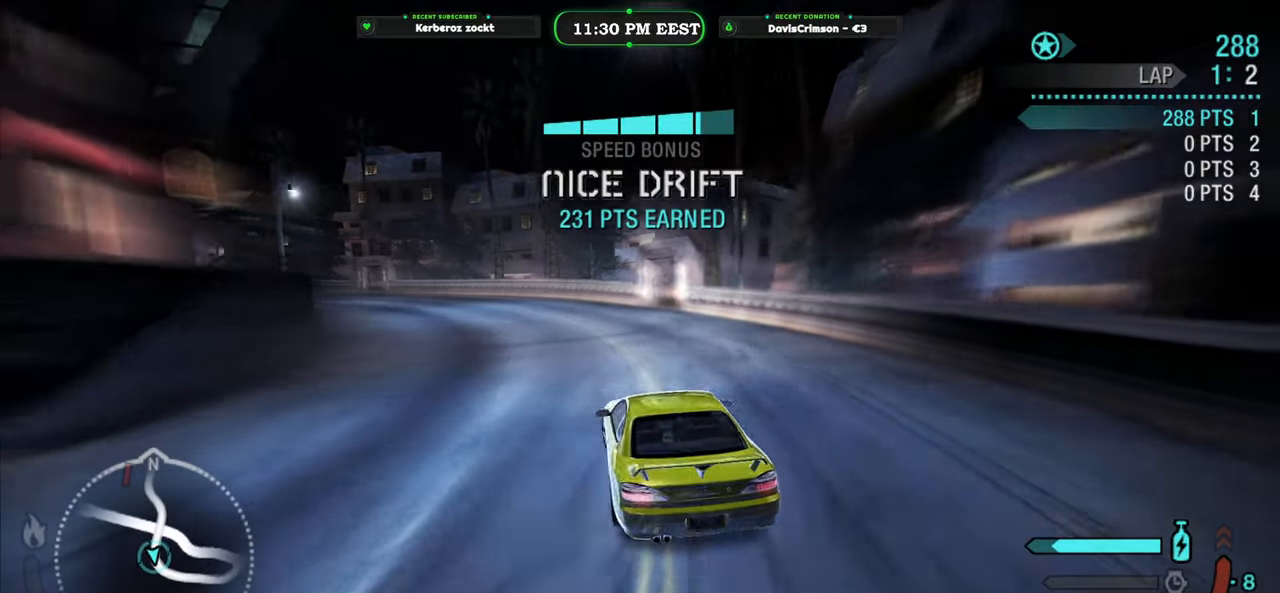
{"buttons": ["R2"], "left_stick": "right", "events": [[83, "left_stick", "center"], [316, "left_stick", "right"]]}
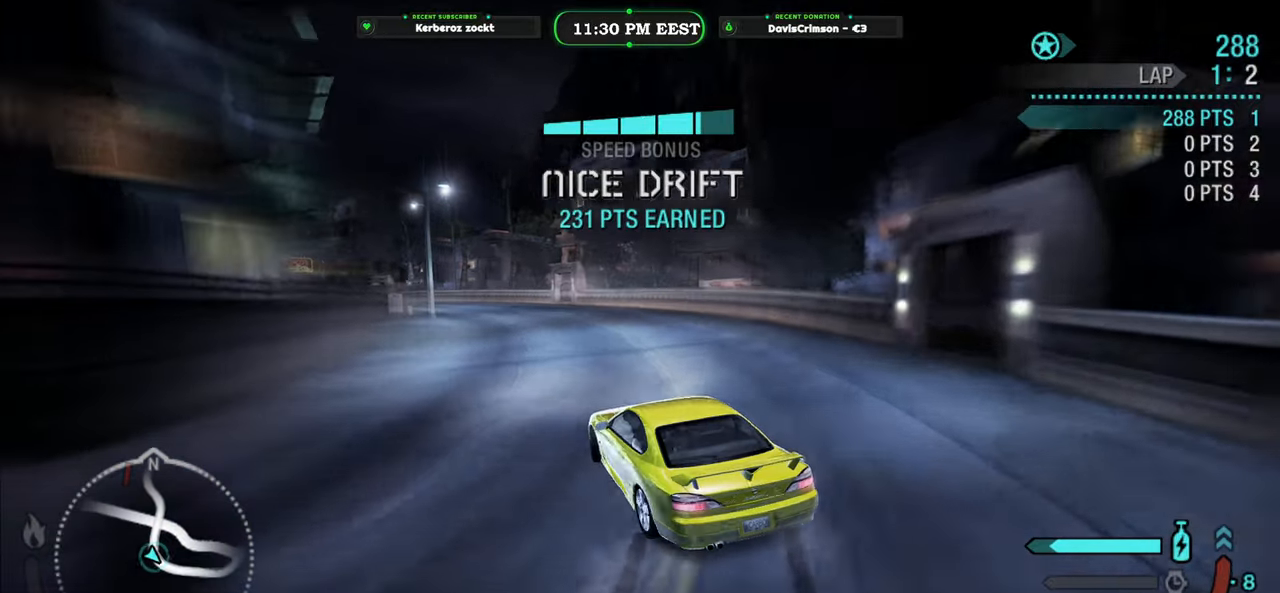
{"buttons": ["R2"], "left_stick": "left", "events": [[33, "left_stick", "center"], [233, "left_stick", "left"]]}
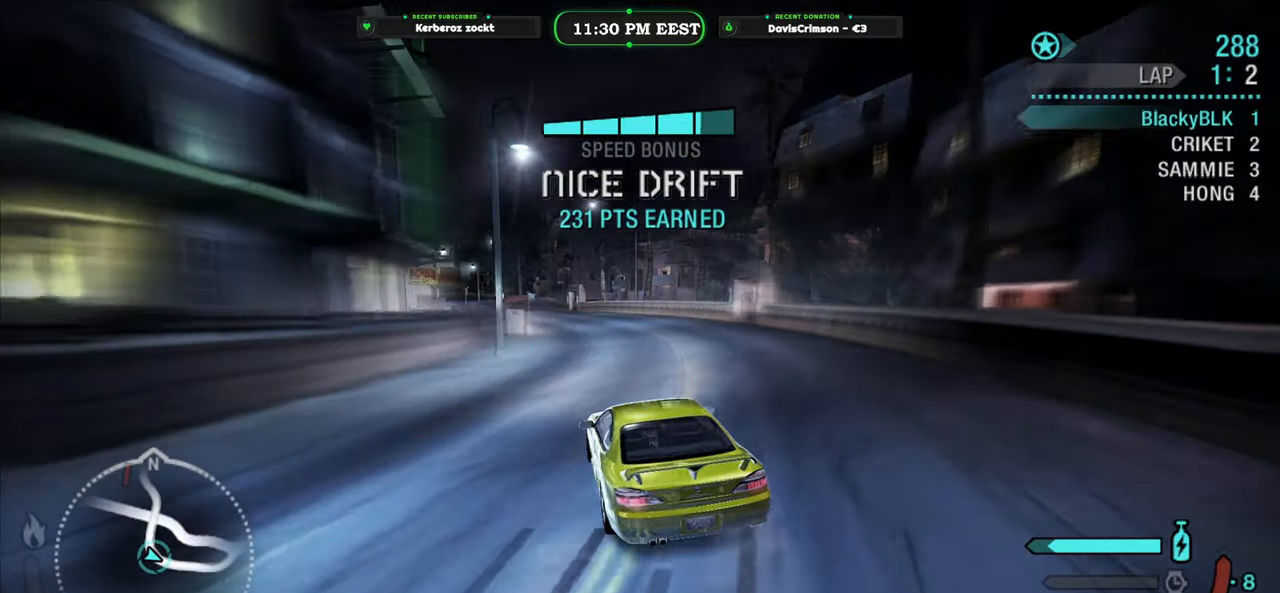
{"buttons": ["R2"], "left_stick": "center", "events": [[33, "left_stick", "center"], [116, "left_stick", "right"], [500, "left_stick", "center"]]}
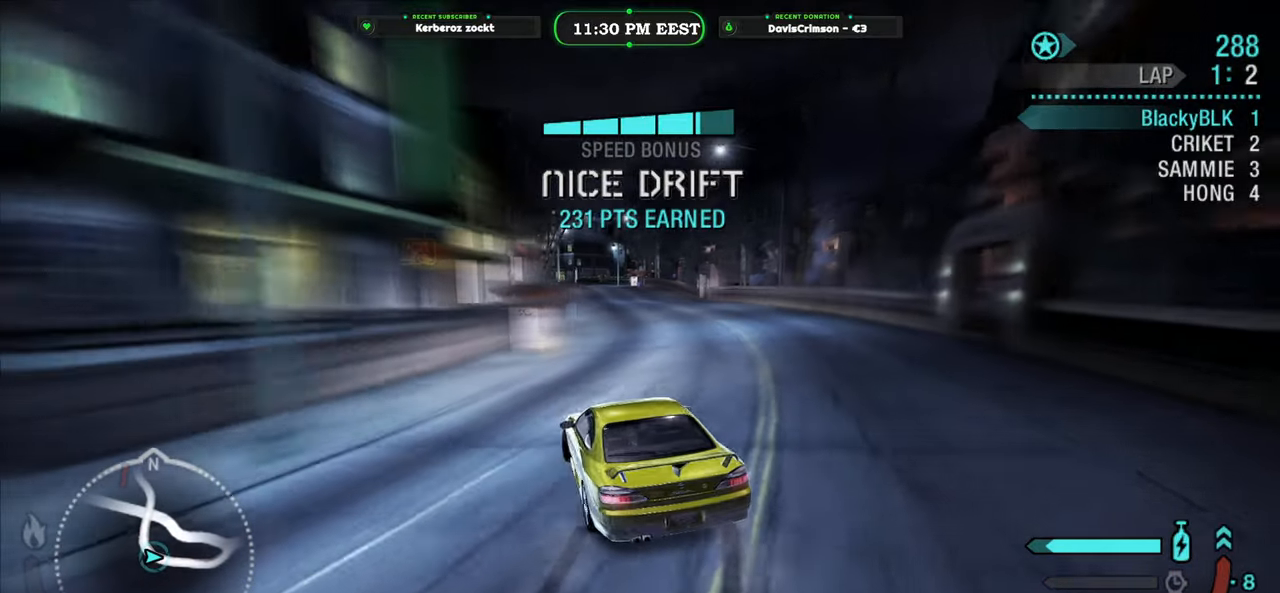
{"buttons": ["R2"], "left_stick": "center", "events": []}
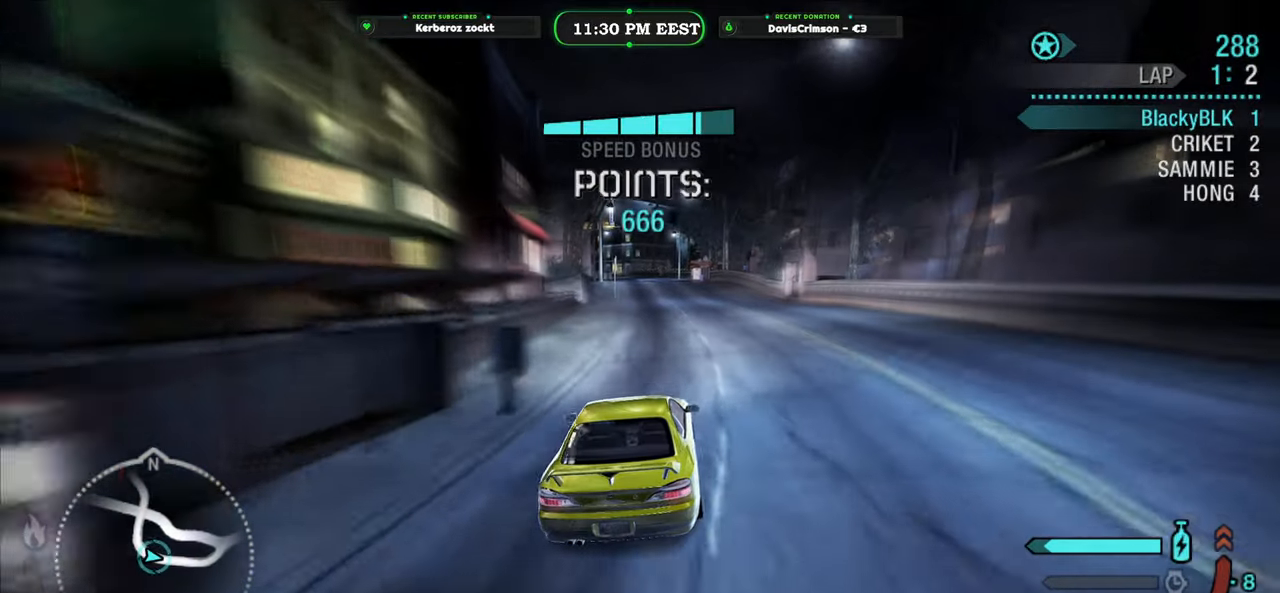
{"buttons": ["R2"], "left_stick": "center", "events": [[216, "left_stick", "left"], [350, "left_stick", "center"]]}
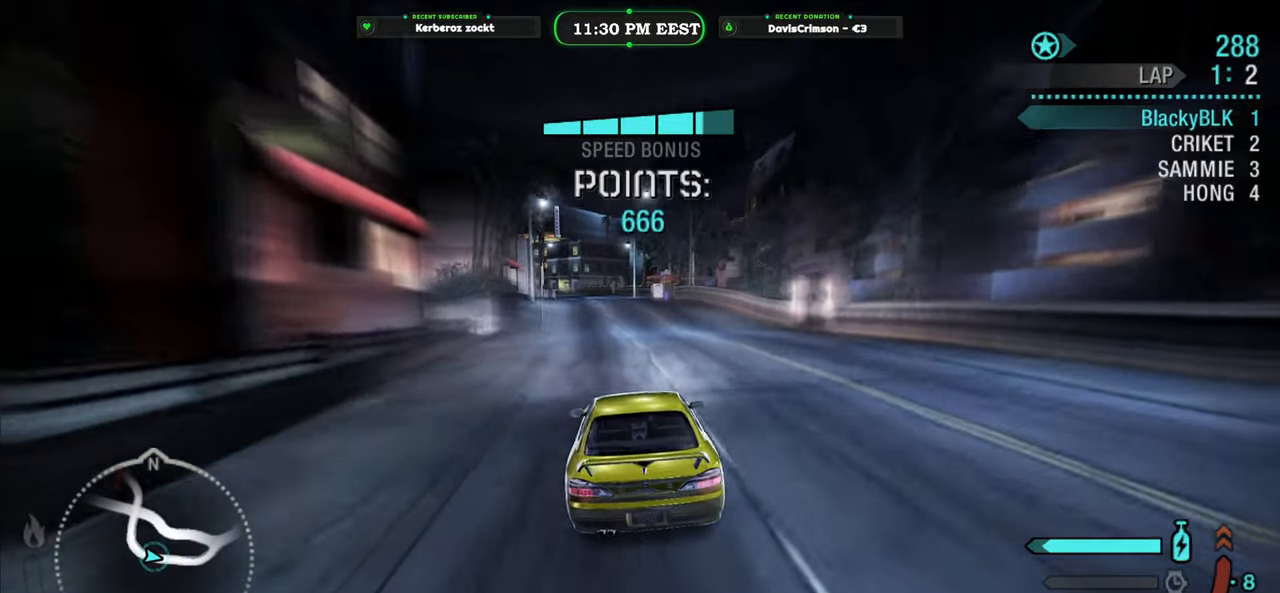
{"buttons": ["R2"], "left_stick": "center", "events": [[366, "B", "down"], [466, "B", "up"]]}
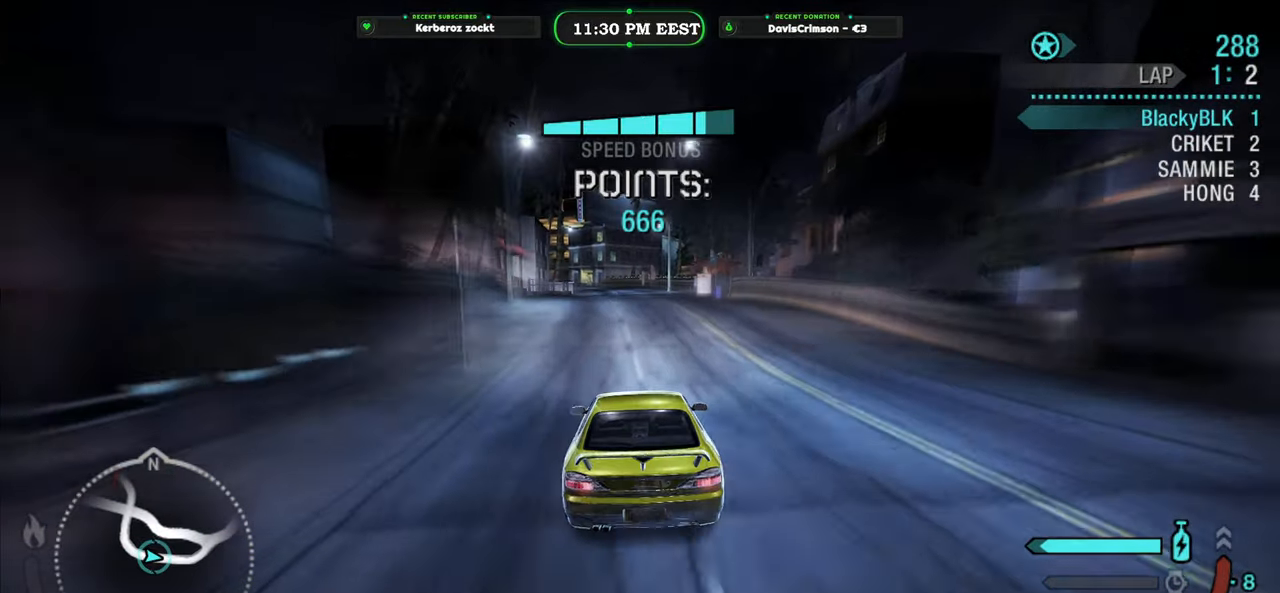
{"buttons": ["R2"], "left_stick": "center", "events": []}
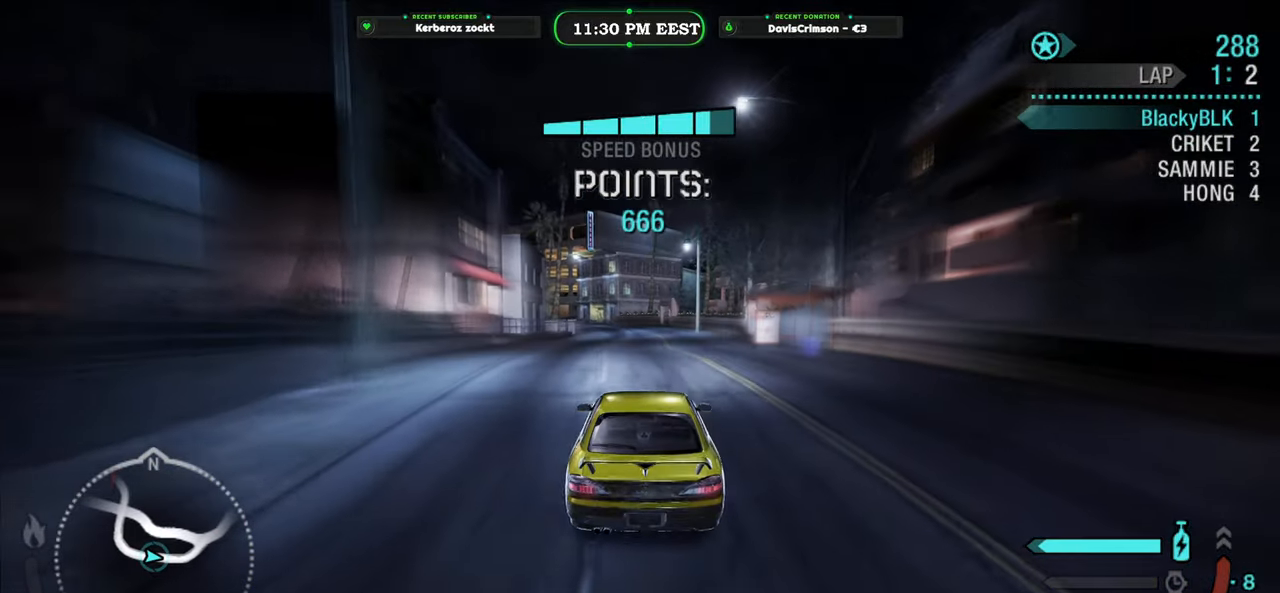
{"buttons": ["R2"], "left_stick": "center", "events": []}
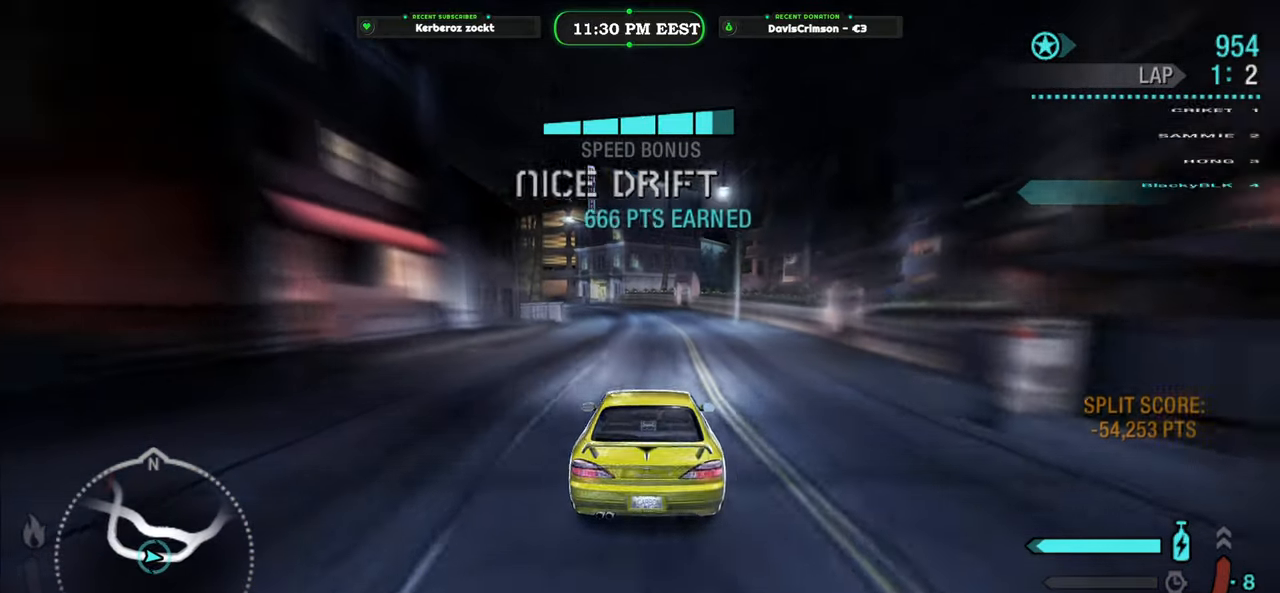
{"buttons": ["R2"], "left_stick": "center", "events": []}
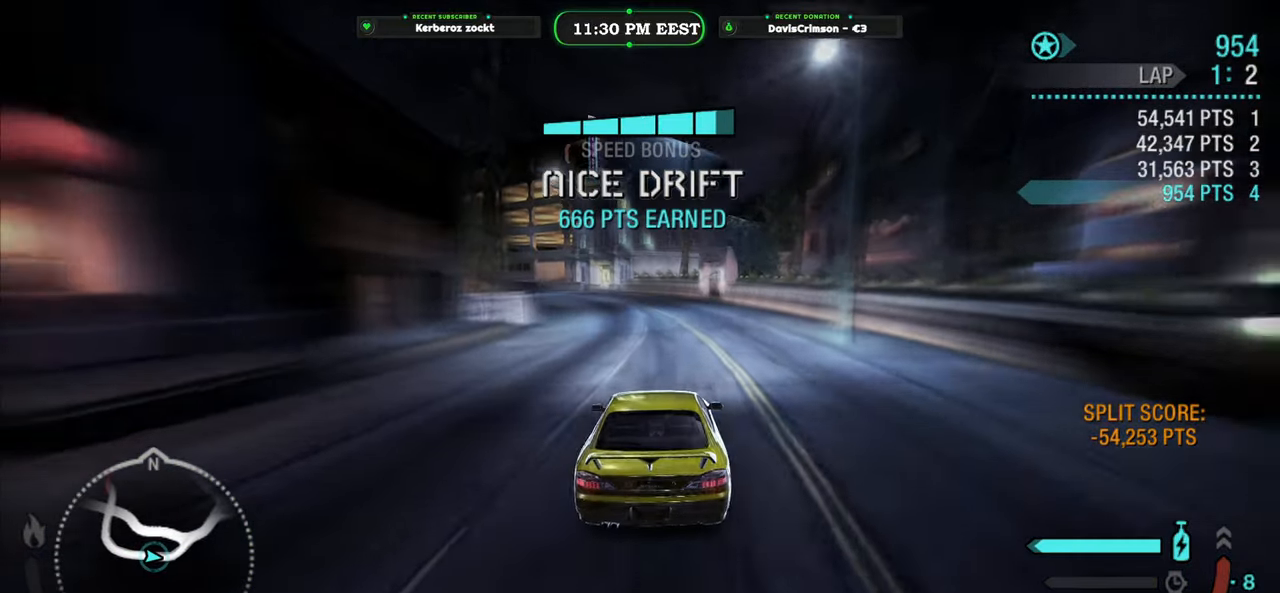
{"buttons": ["R2"], "left_stick": "left", "events": [[383, "left_stick", "left"]]}
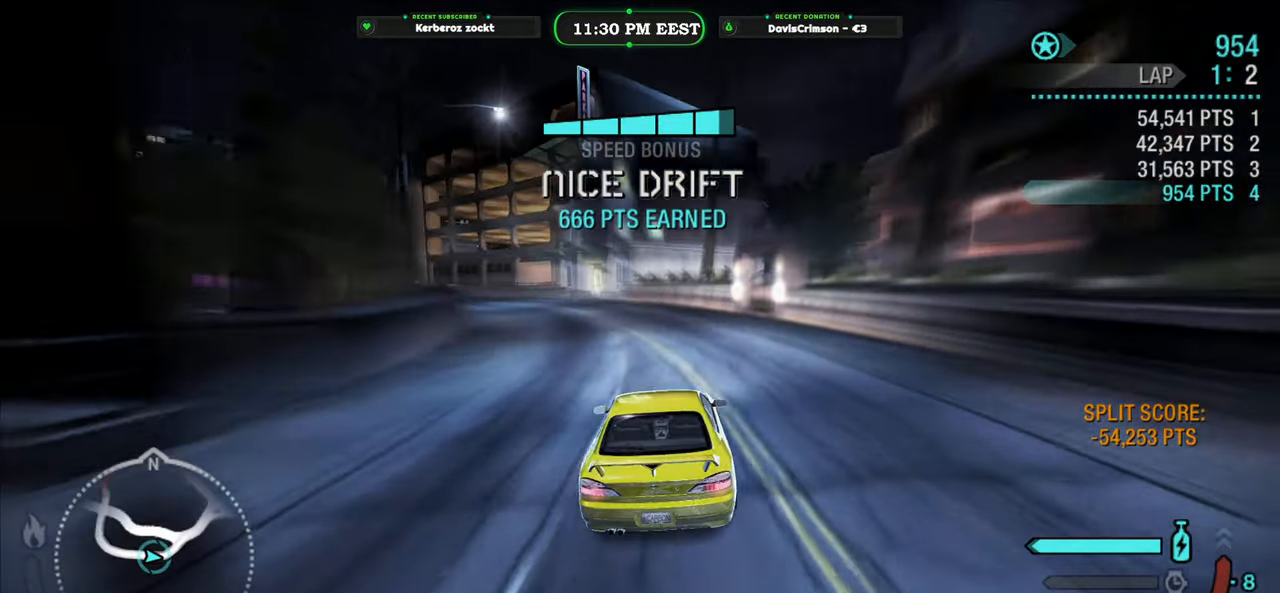
{"buttons": ["R2"], "left_stick": "center", "events": [[316, "left_stick", "center"]]}
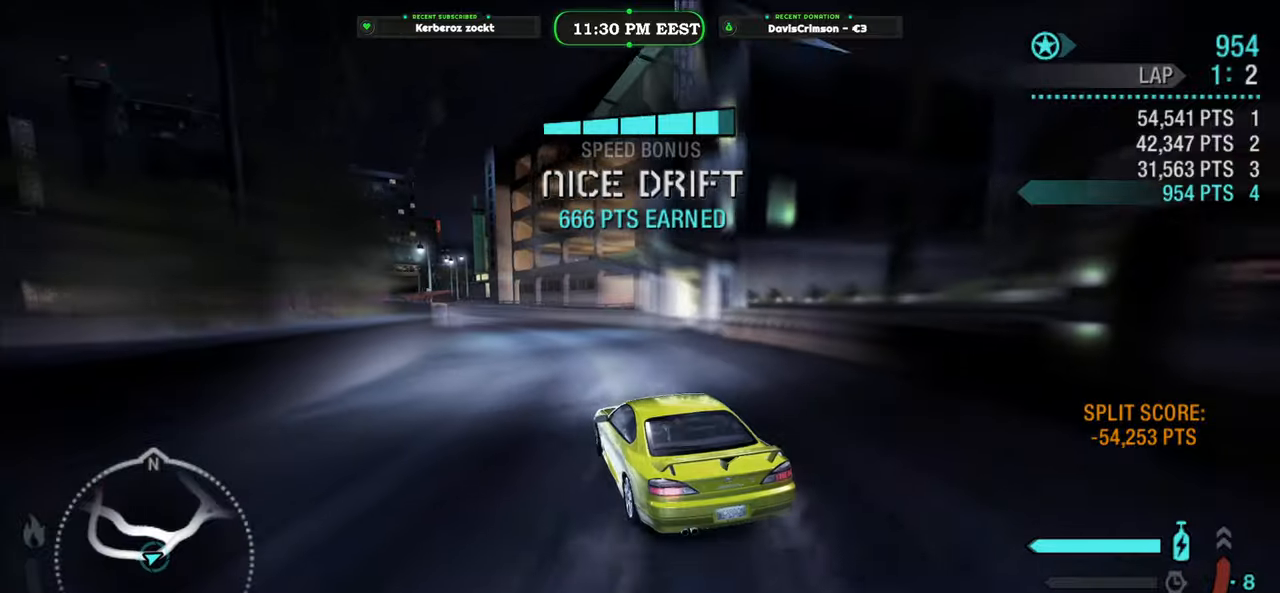
{"buttons": ["R2"], "left_stick": "center", "events": []}
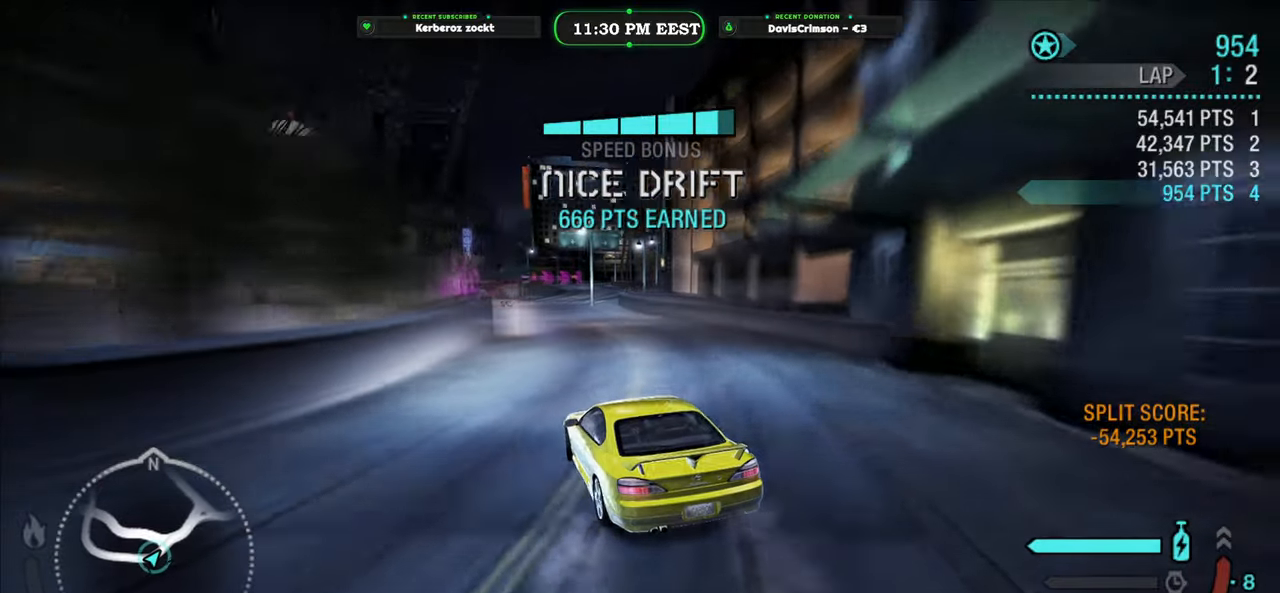
{"buttons": ["Y", "R2"], "left_stick": "center", "events": [[300, "left_stick", "right"], [366, "left_stick", "center"], [416, "Y", "down"]]}
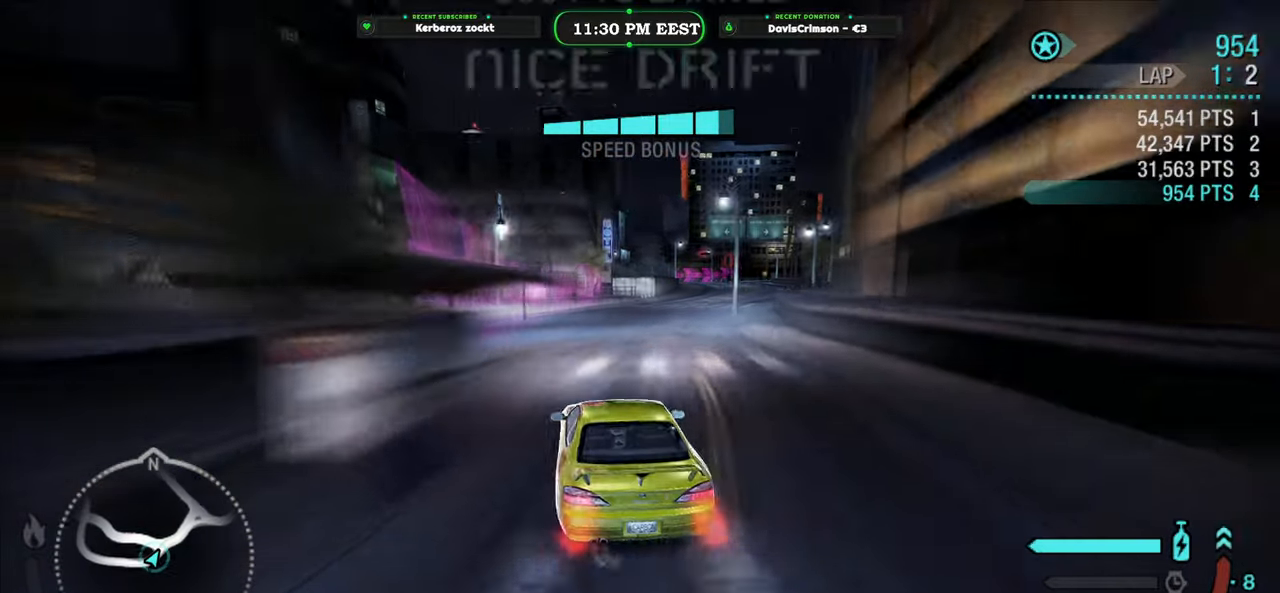
{"buttons": ["Y", "R2"], "left_stick": "center", "events": [[116, "left_stick", "right"], [250, "left_stick", "center"]]}
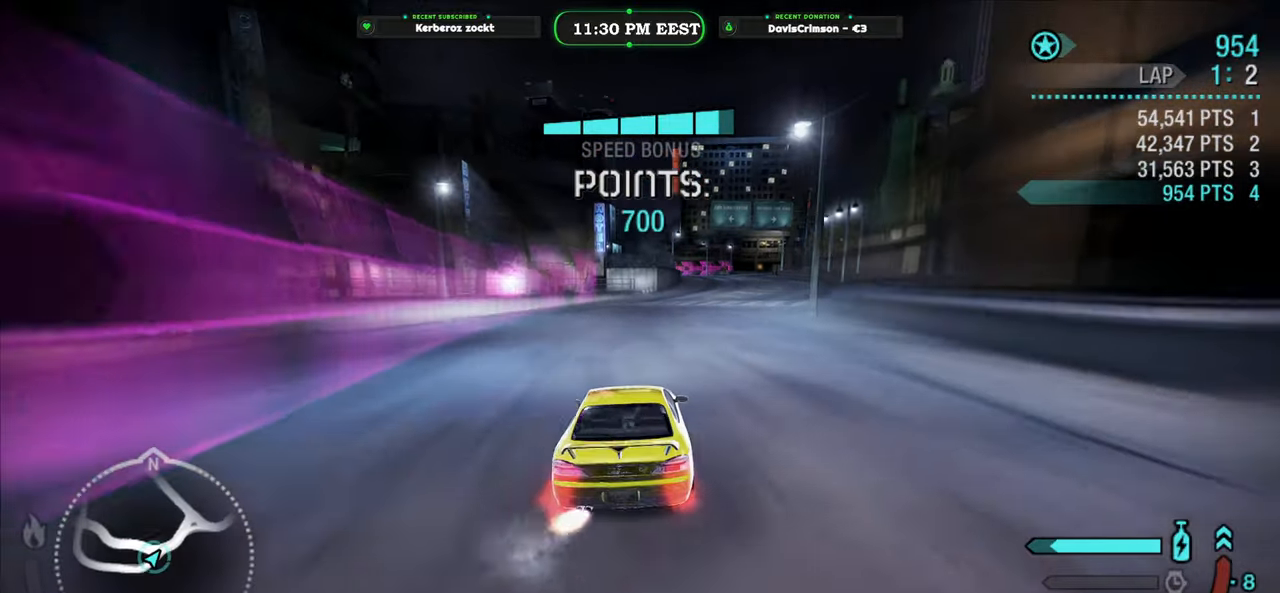
{"buttons": ["Y", "R2"], "left_stick": "center", "events": [[83, "left_stick", "up-right"], [183, "left_stick", "center"]]}
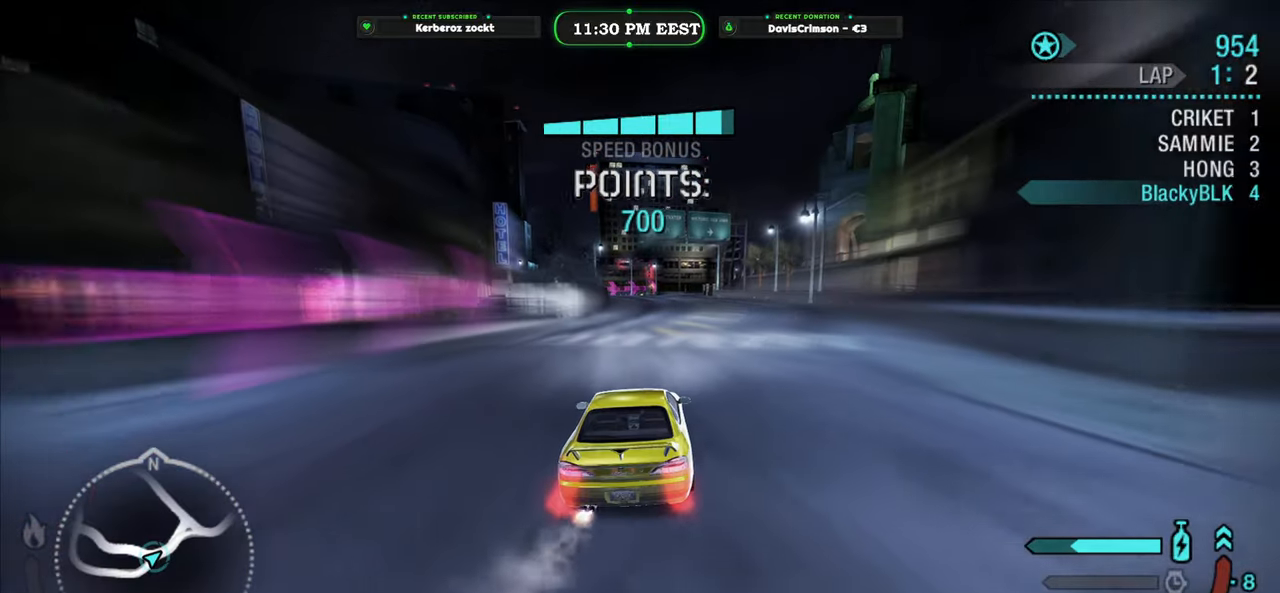
{"buttons": ["Y", "R2"], "left_stick": "center", "events": []}
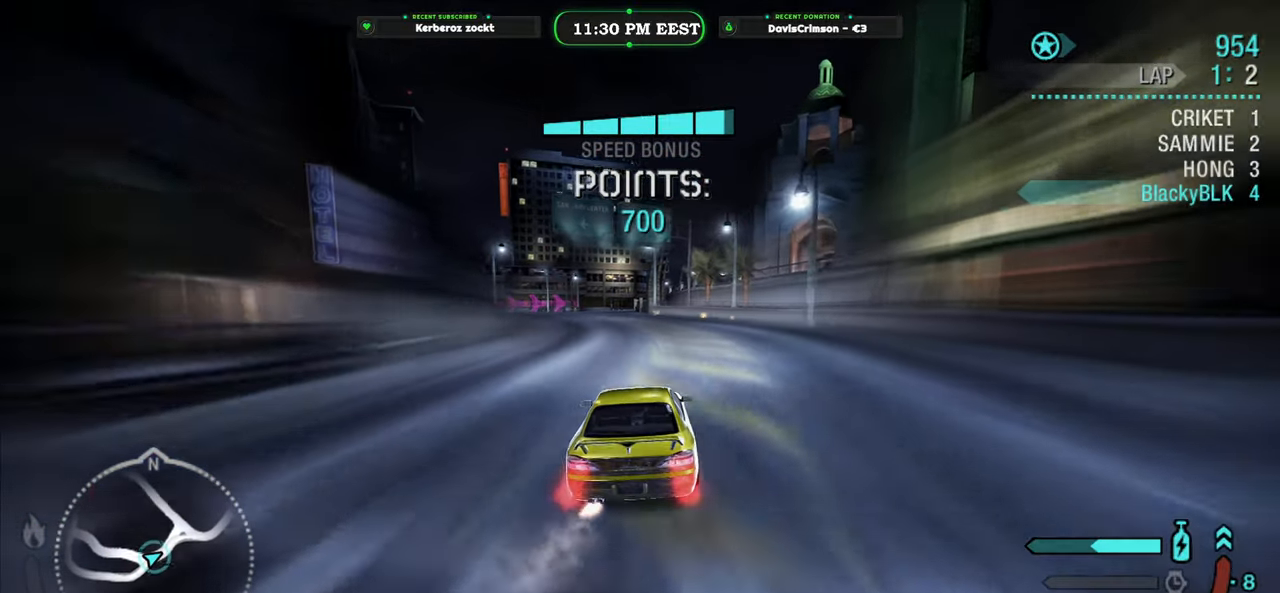
{"buttons": ["R2"], "left_stick": "left", "events": [[366, "left_stick", "left"], [416, "Y", "up"]]}